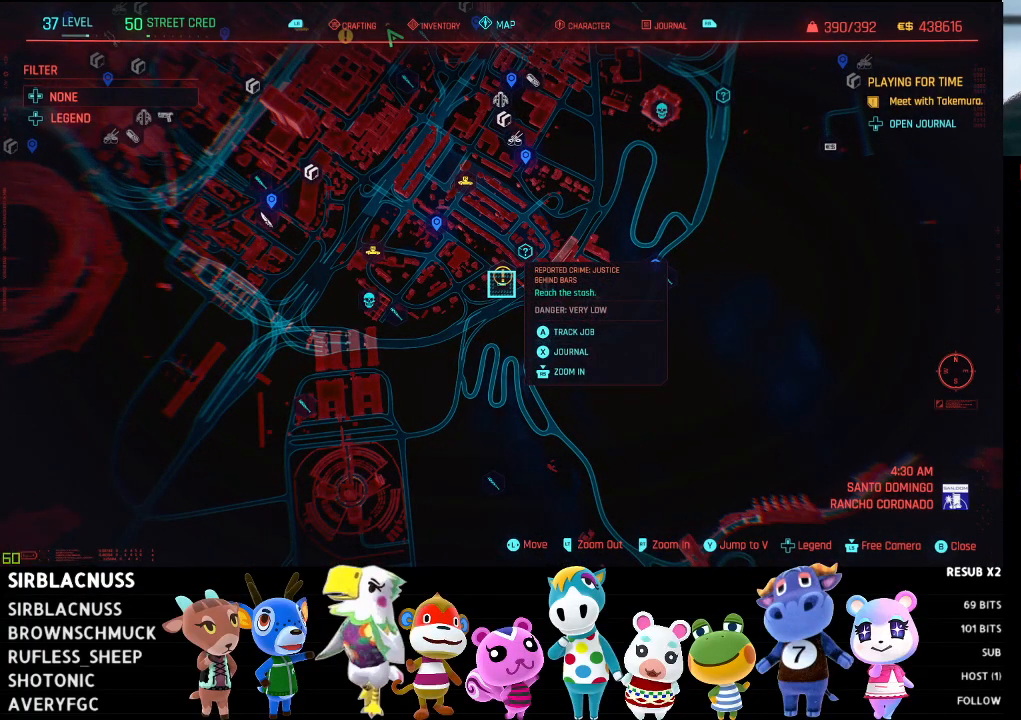
Gameplay with a controller (Xbox layout); each line is a JSON object with the inputs held at the frame after it. "events" lists button and stick changes between this image and that frame as [ms after this image, input, new state], when the widget could be followed in between.
{"buttons": [], "left_stick": "center", "right_stick": "center", "events": []}
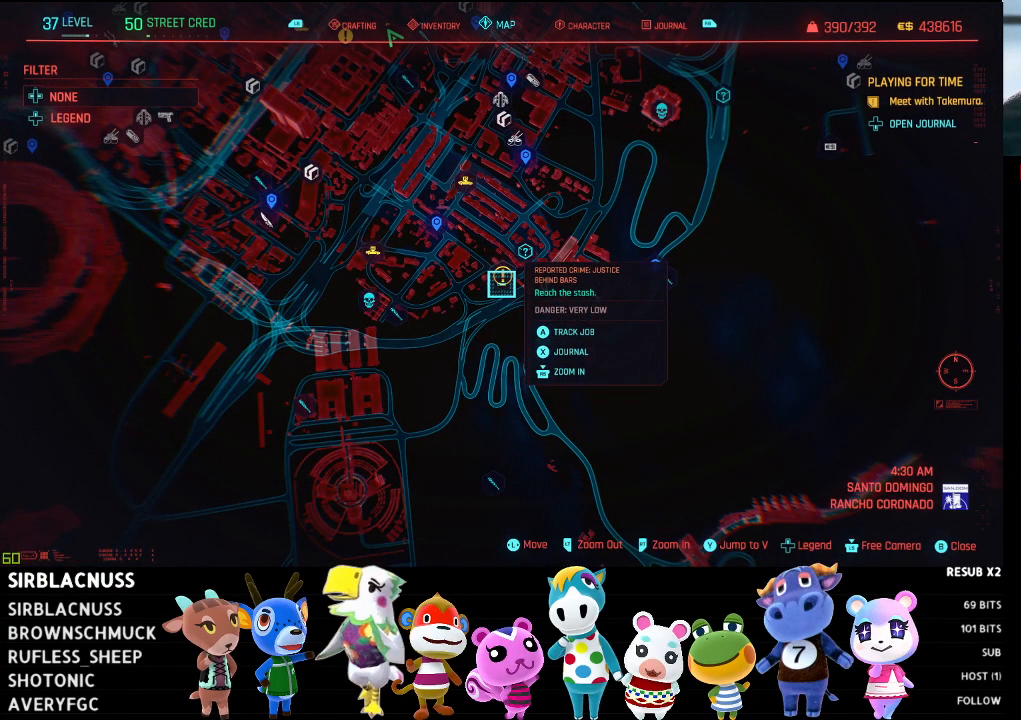
{"buttons": [], "left_stick": "center", "right_stick": "center", "events": []}
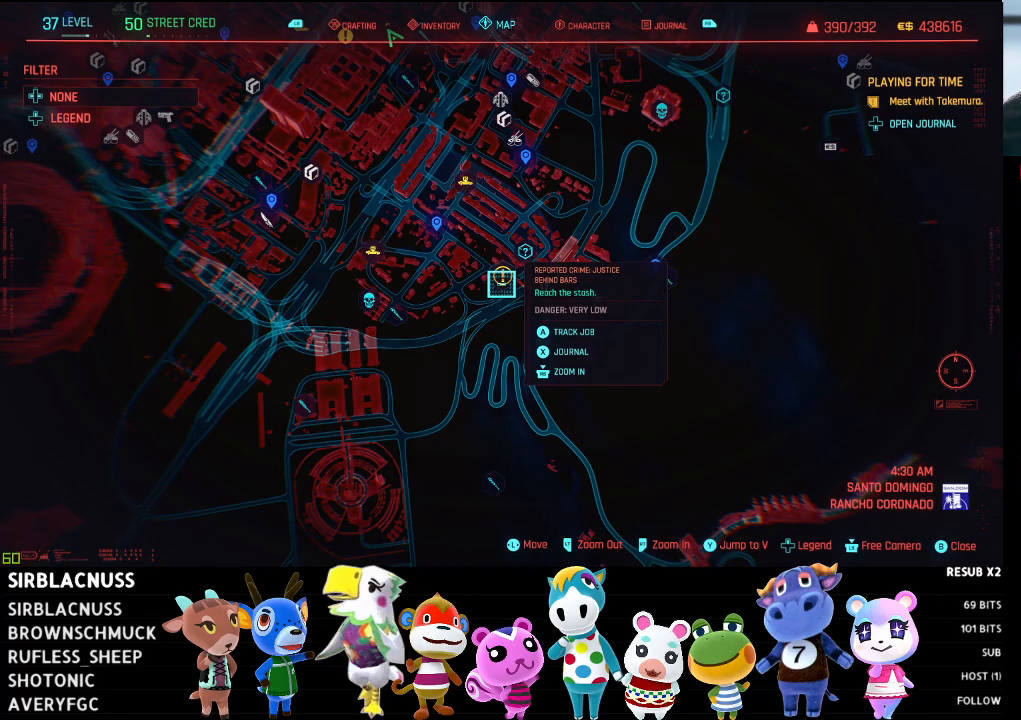
{"buttons": [], "left_stick": "center", "right_stick": "center", "events": []}
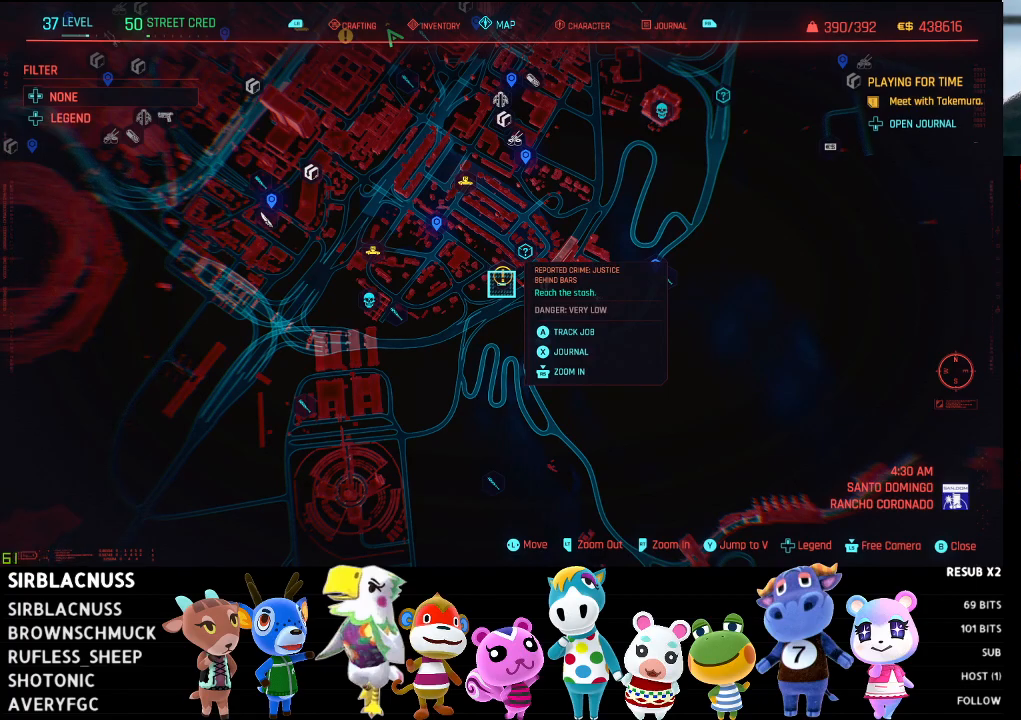
{"buttons": ["A"], "left_stick": "center", "right_stick": "center", "events": [[450, "A", "down"]]}
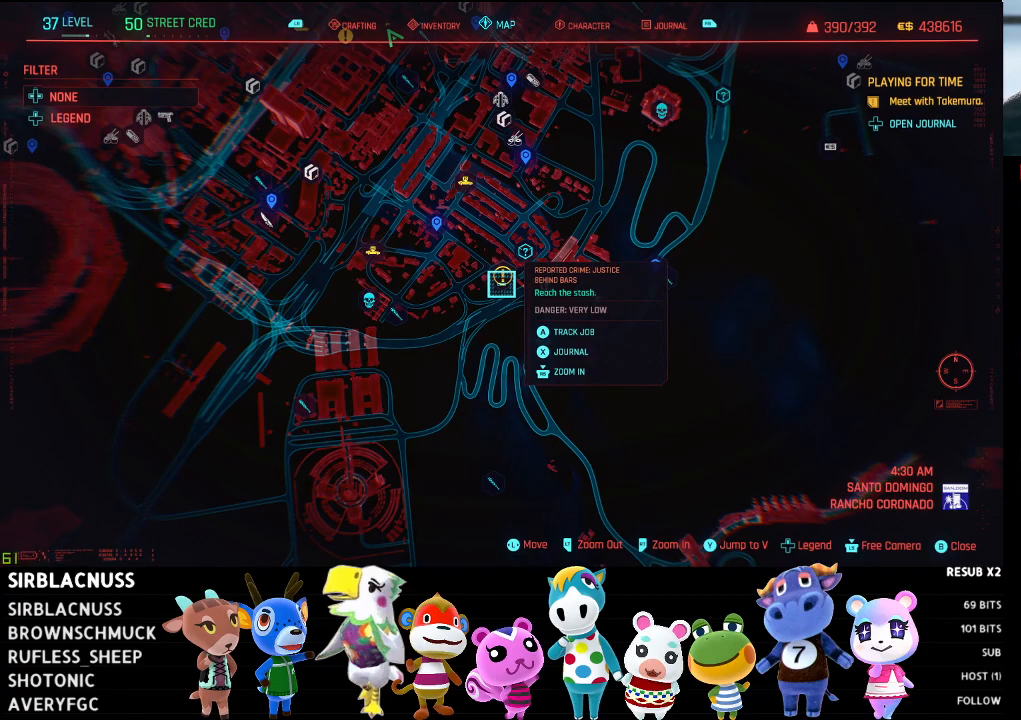
{"buttons": [], "left_stick": "up-left", "right_stick": "center", "events": [[50, "A", "up"], [150, "left_stick", "up"], [383, "left_stick", "up-left"]]}
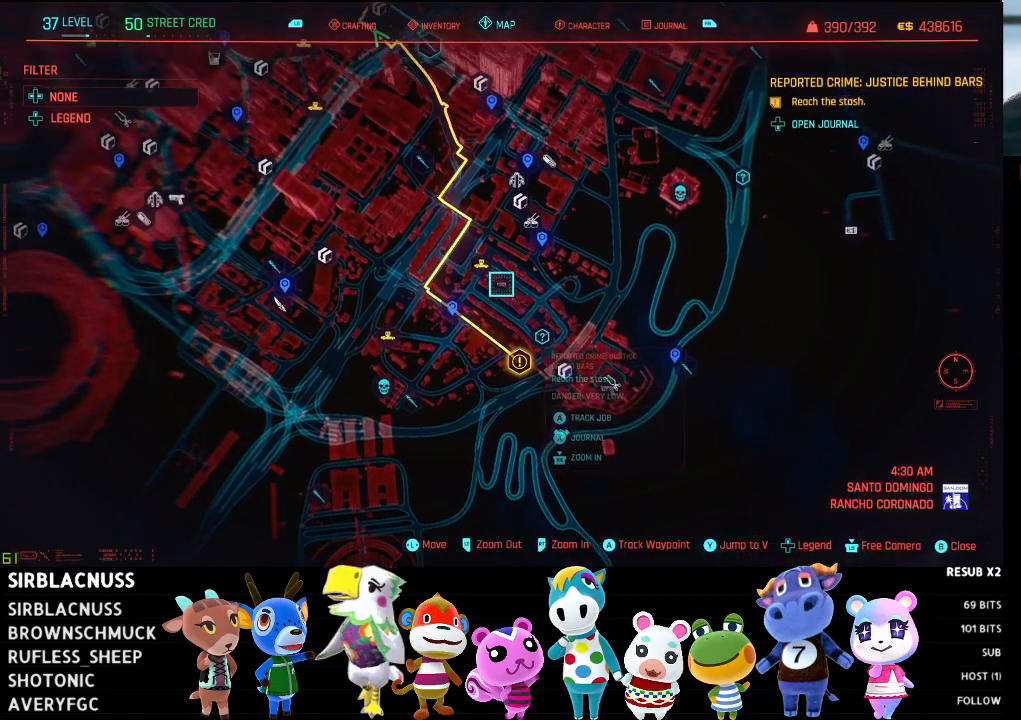
{"buttons": [], "left_stick": "up-left", "right_stick": "center", "events": [[300, "left_stick", "center"], [433, "left_stick", "up-left"]]}
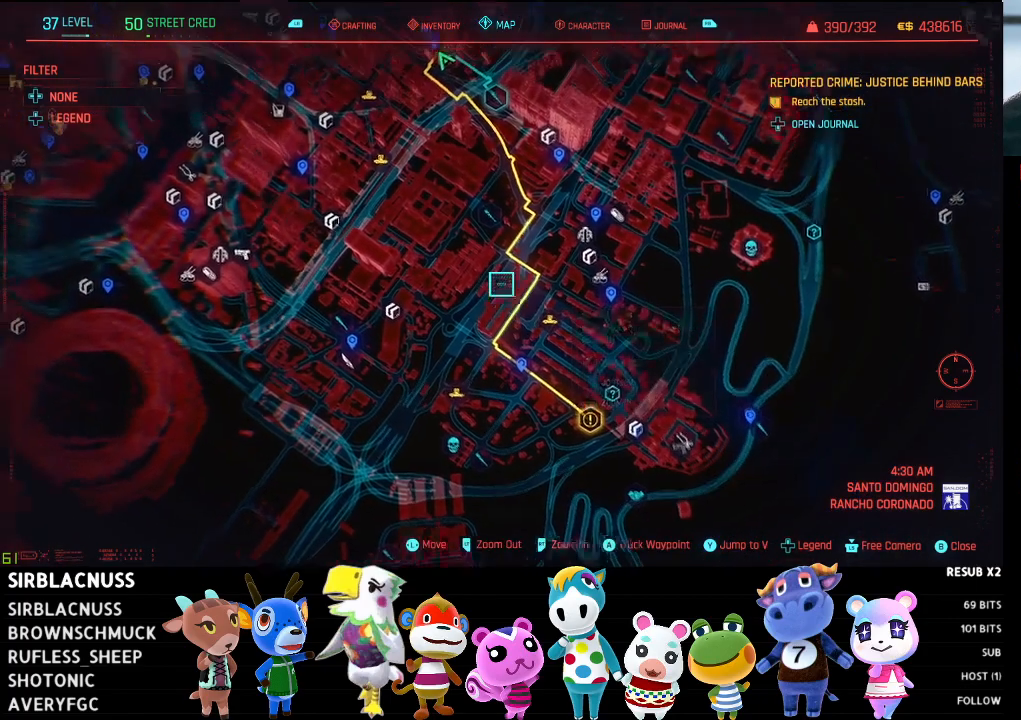
{"buttons": [], "left_stick": "up", "right_stick": "center", "events": [[283, "left_stick", "up"]]}
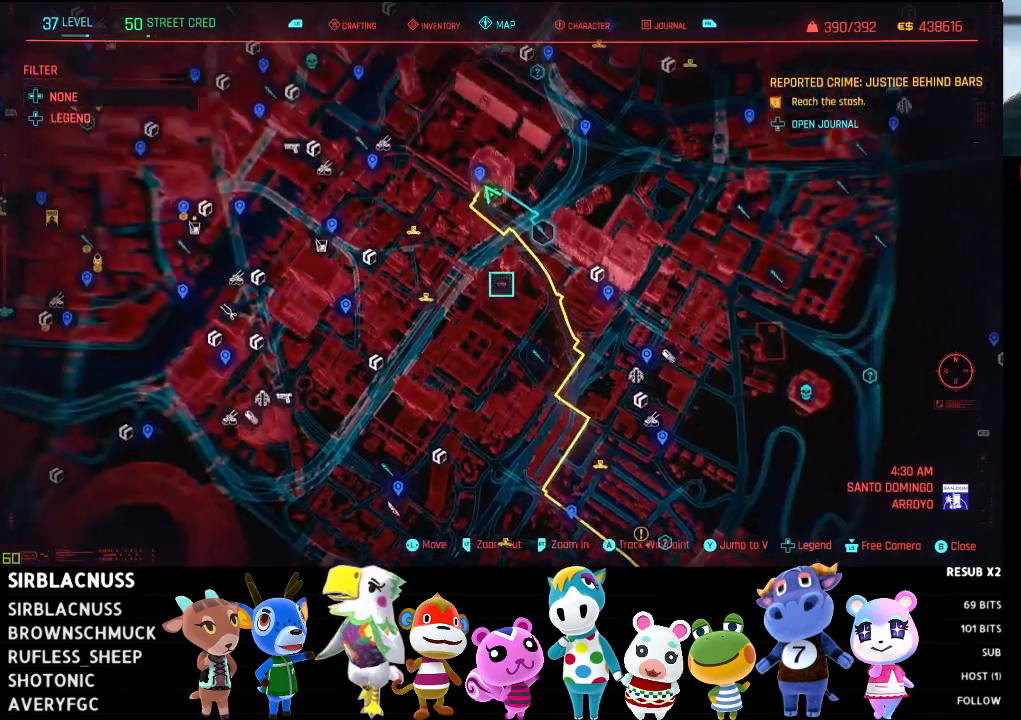
{"buttons": [], "left_stick": "down", "right_stick": "center", "events": [[333, "left_stick", "center"], [417, "left_stick", "down"]]}
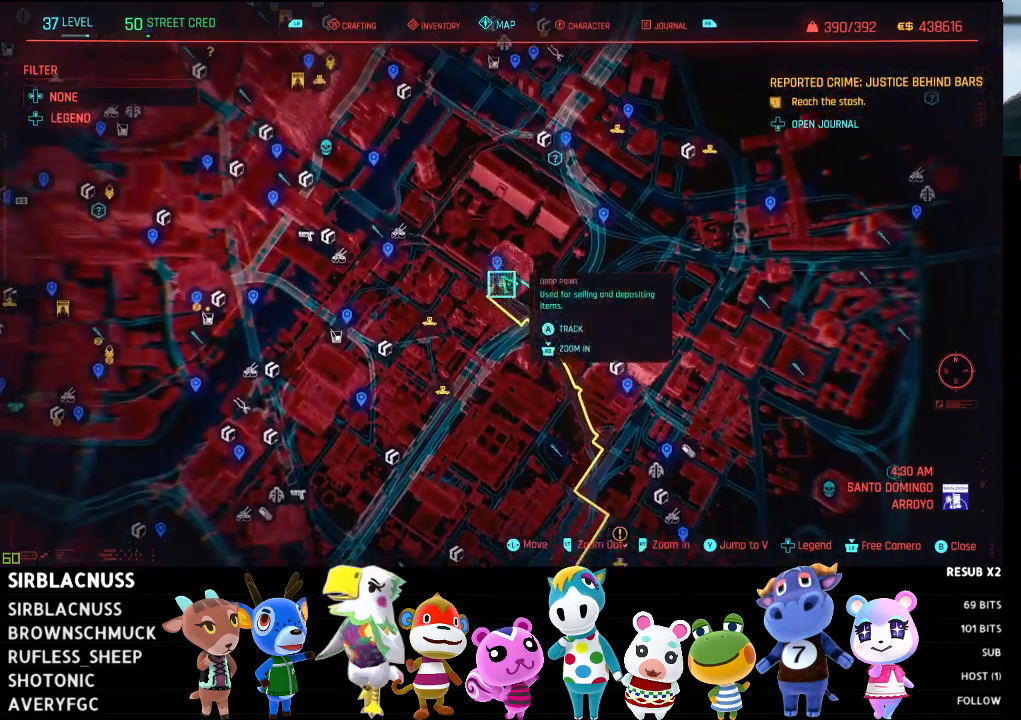
{"buttons": [], "left_stick": "down", "right_stick": "center", "events": []}
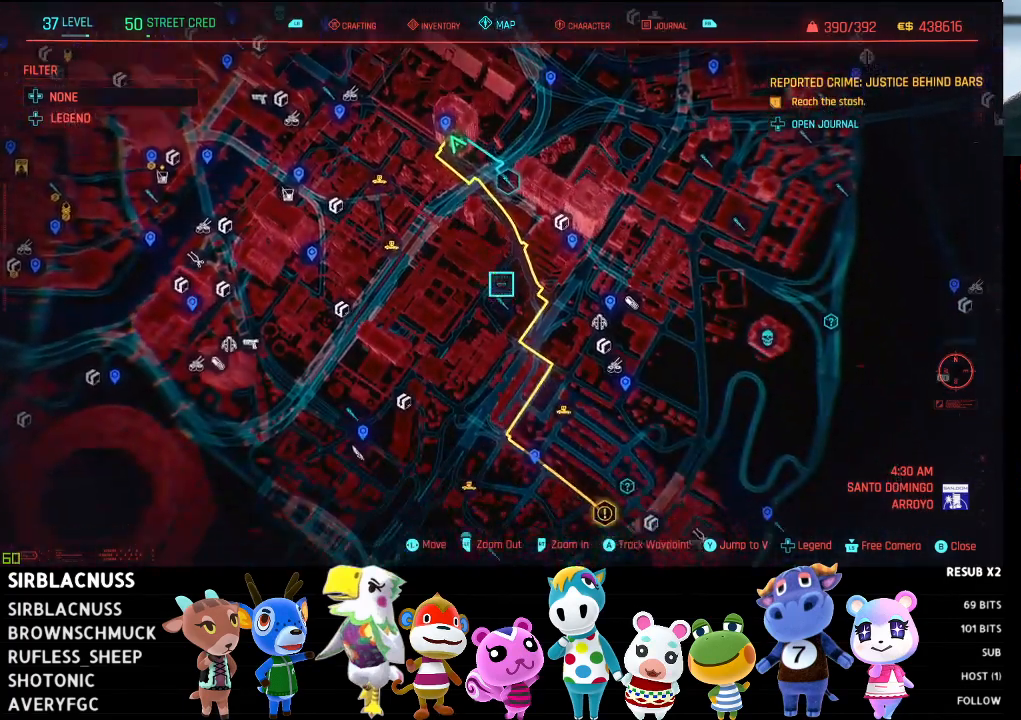
{"buttons": [], "left_stick": "down", "right_stick": "center", "events": []}
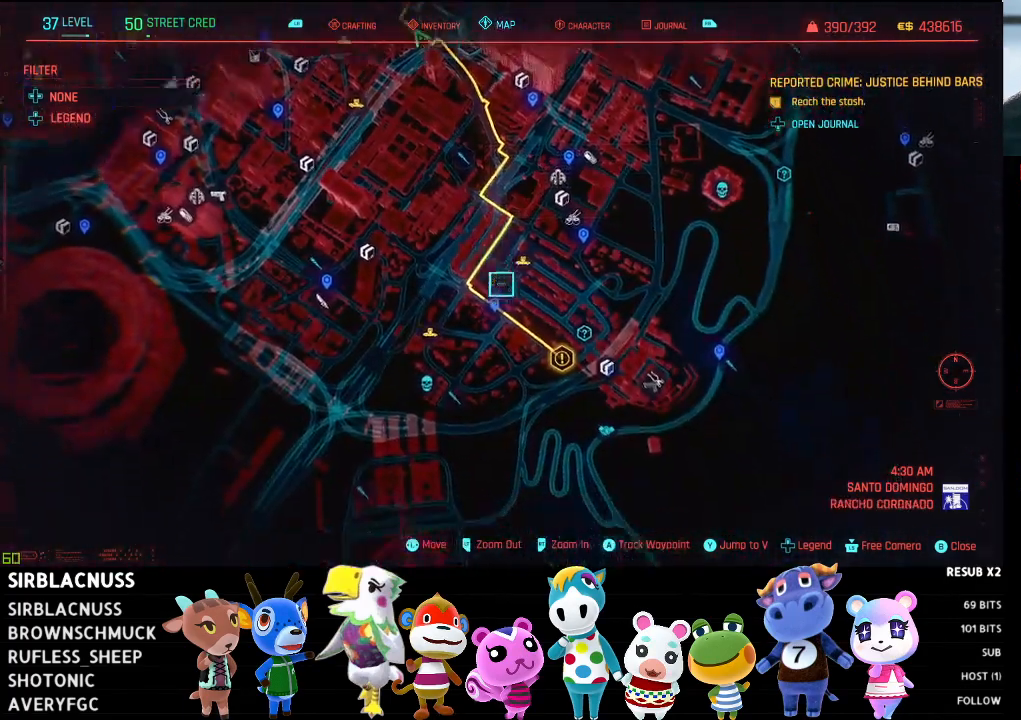
{"buttons": [], "left_stick": "center", "right_stick": "center", "events": [[267, "left_stick", "center"], [317, "left_stick", "up-left"], [500, "left_stick", "center"]]}
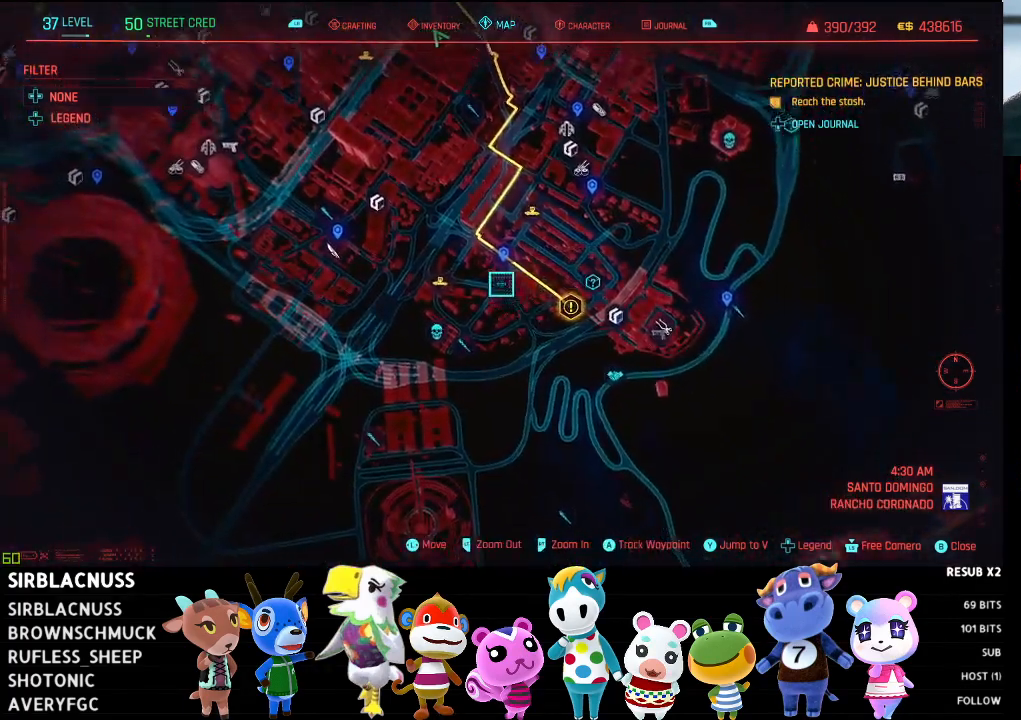
{"buttons": [], "left_stick": "center", "right_stick": "center", "events": [[267, "left_stick", "up"], [400, "left_stick", "center"]]}
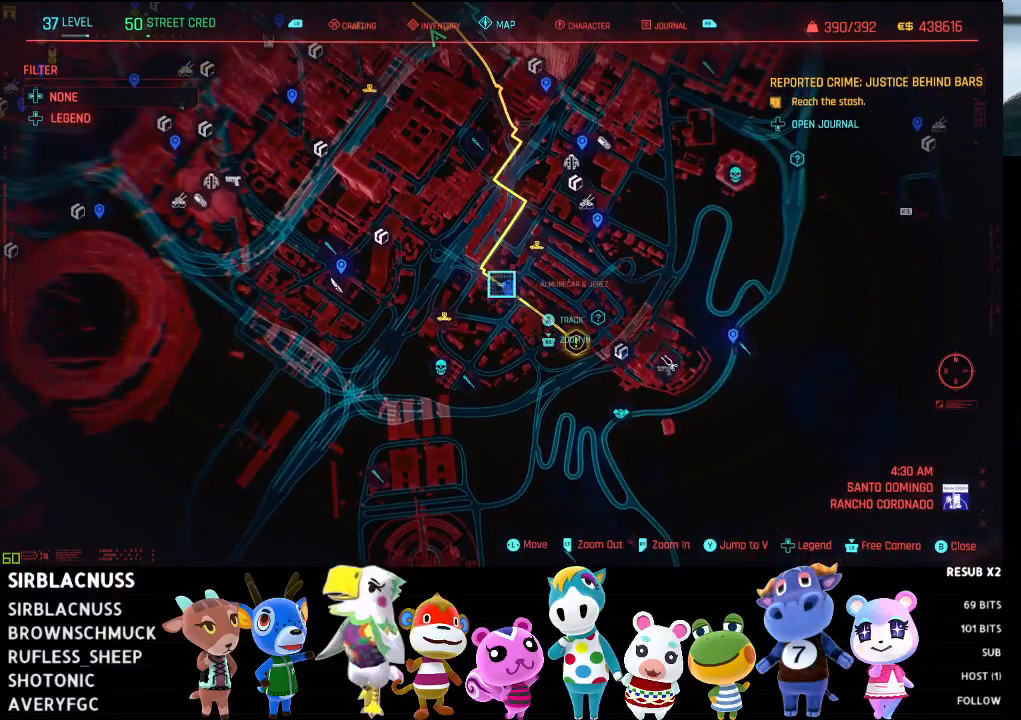
{"buttons": [], "left_stick": "center", "right_stick": "center", "events": []}
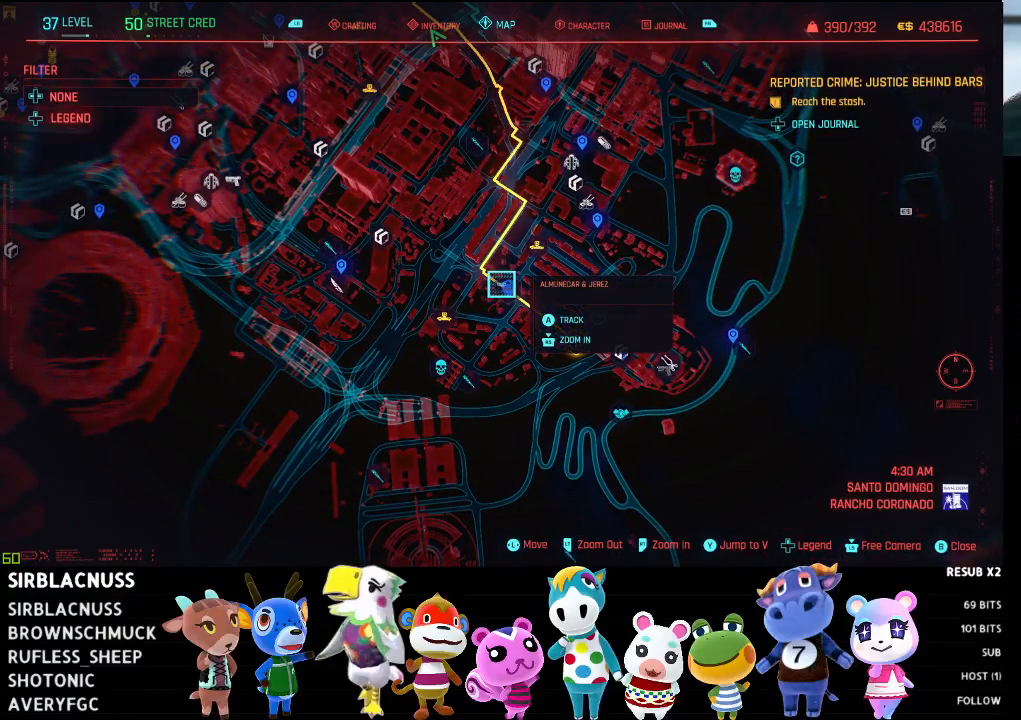
{"buttons": ["A"], "left_stick": "center", "right_stick": "center", "events": [[483, "A", "down"]]}
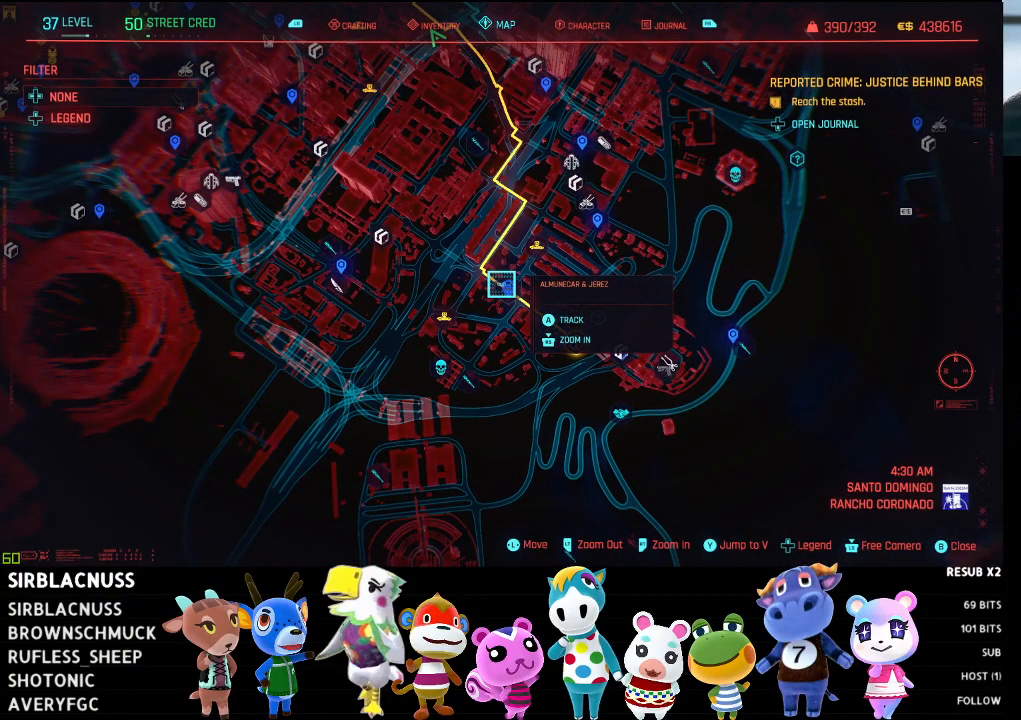
{"buttons": [], "left_stick": "center", "right_stick": "center", "events": [[133, "A", "up"]]}
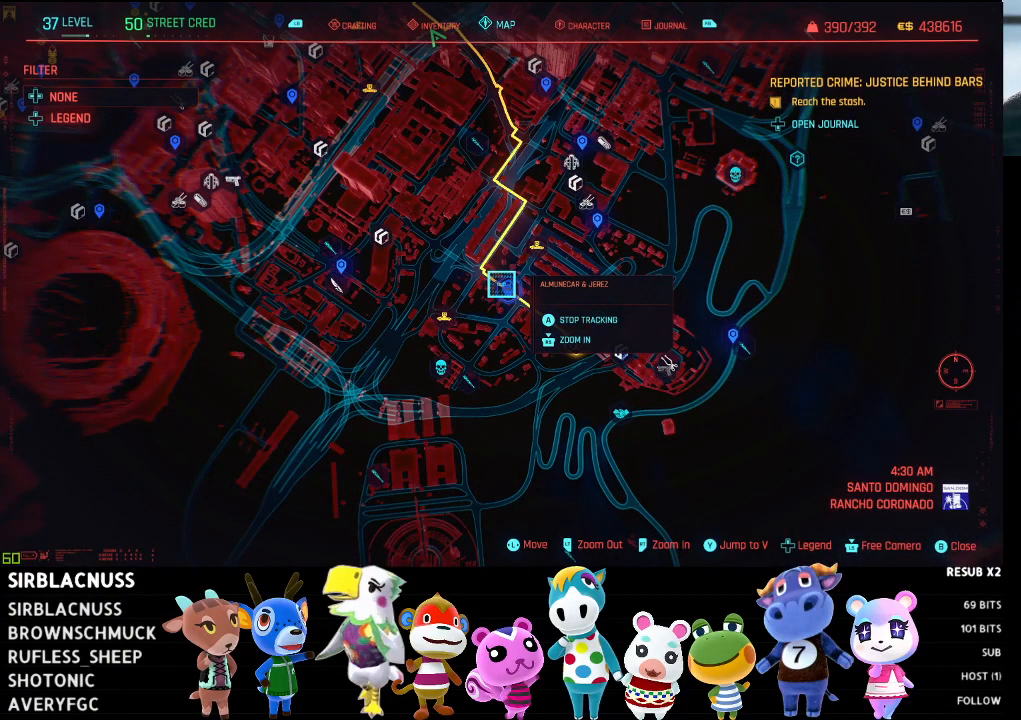
{"buttons": [], "left_stick": "center", "right_stick": "center", "events": []}
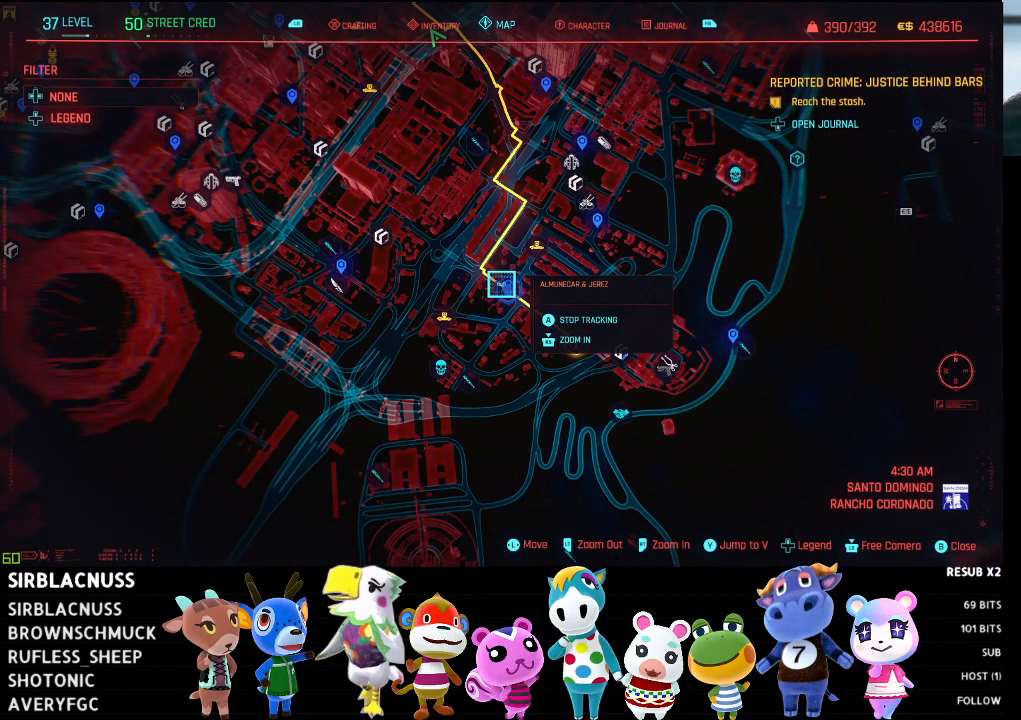
{"buttons": [], "left_stick": "center", "right_stick": "center", "events": []}
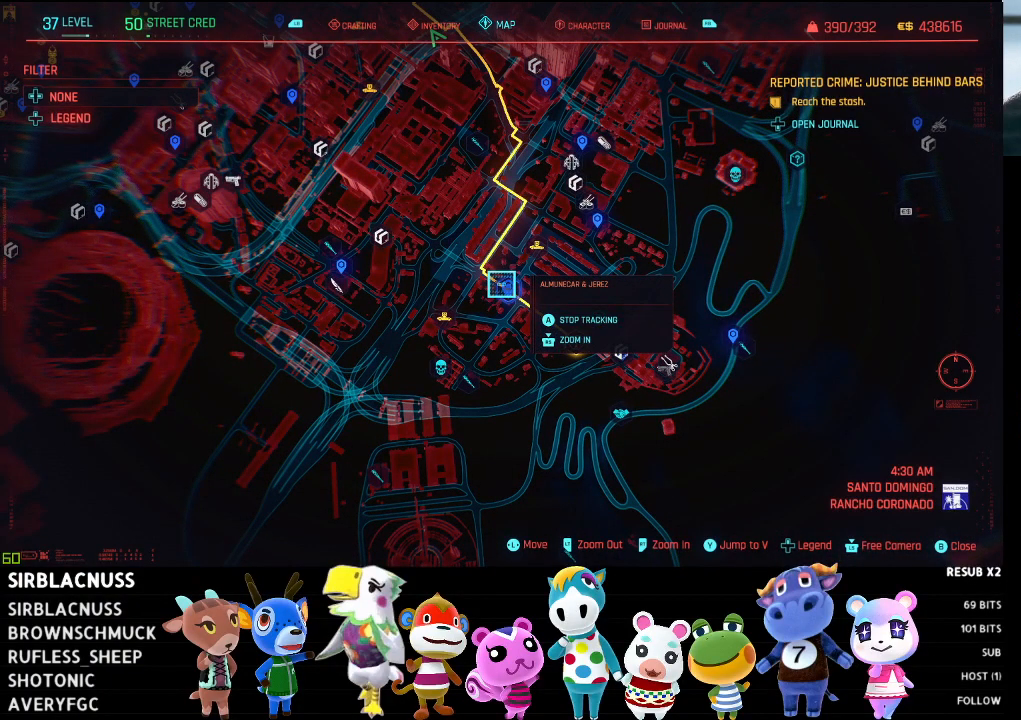
{"buttons": [], "left_stick": "center", "right_stick": "center", "events": [[267, "B", "down"], [417, "B", "up"]]}
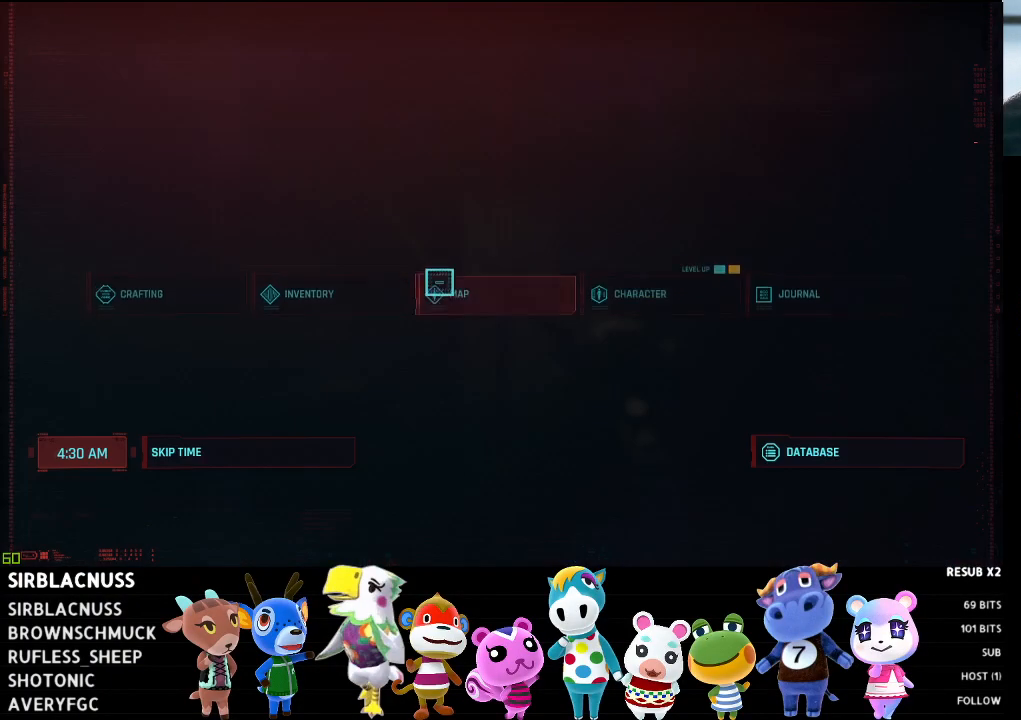
{"buttons": [], "left_stick": "center", "right_stick": "center", "events": [[367, "B", "down"], [467, "B", "up"]]}
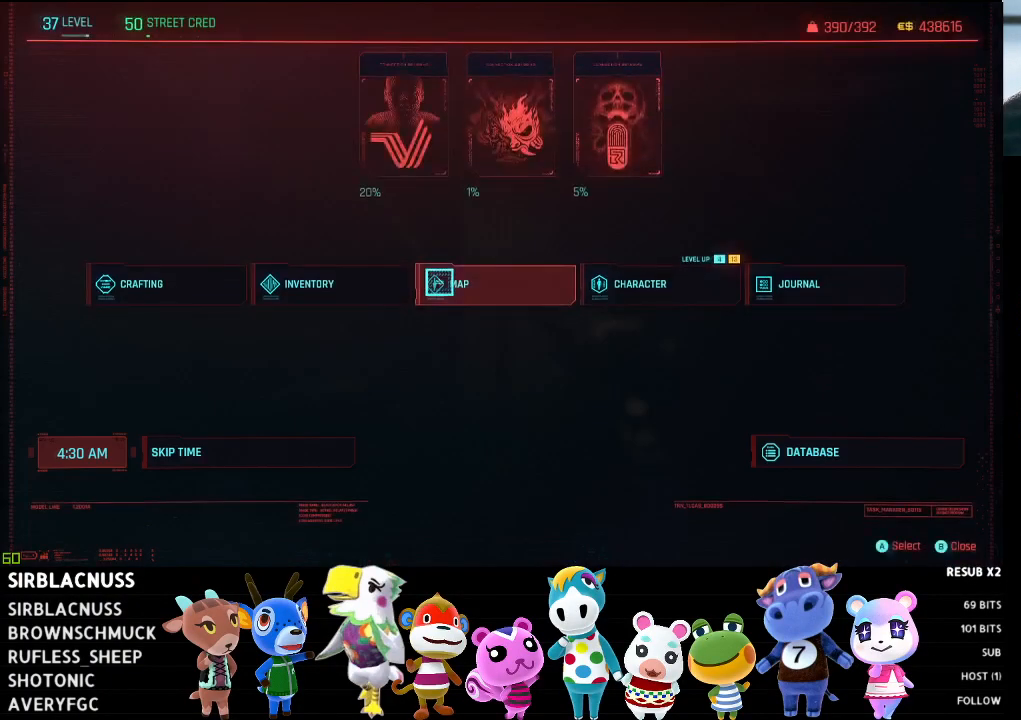
{"buttons": [], "left_stick": "up", "right_stick": "center", "events": [[150, "left_stick", "up"]]}
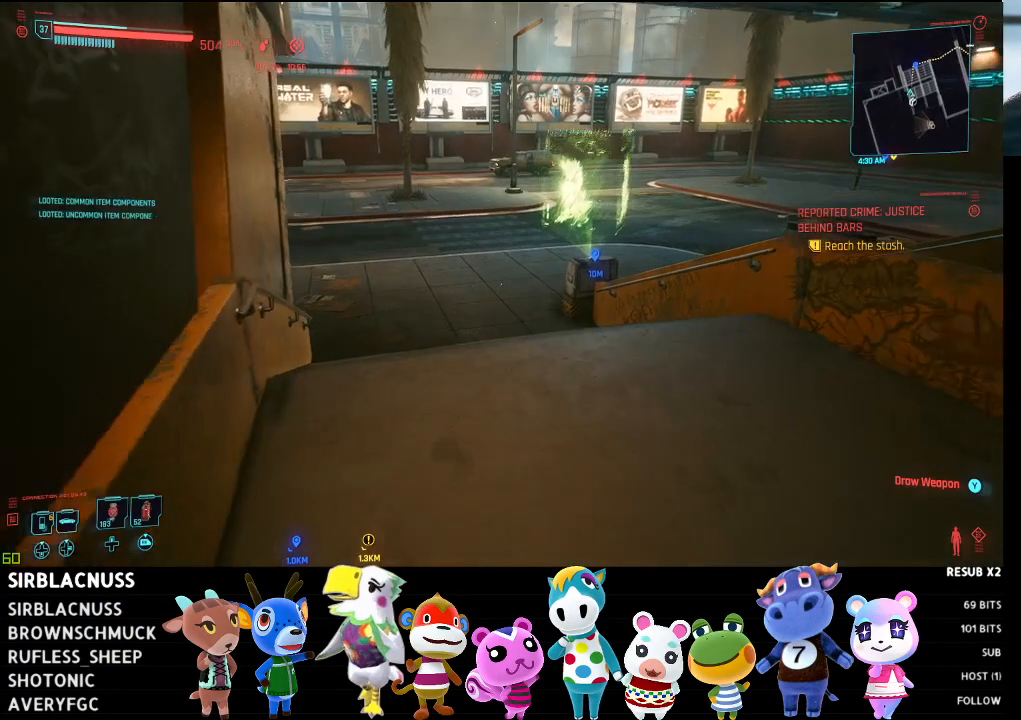
{"buttons": [], "left_stick": "up", "right_stick": "center", "events": [[133, "L3", "down"], [317, "L3", "up"]]}
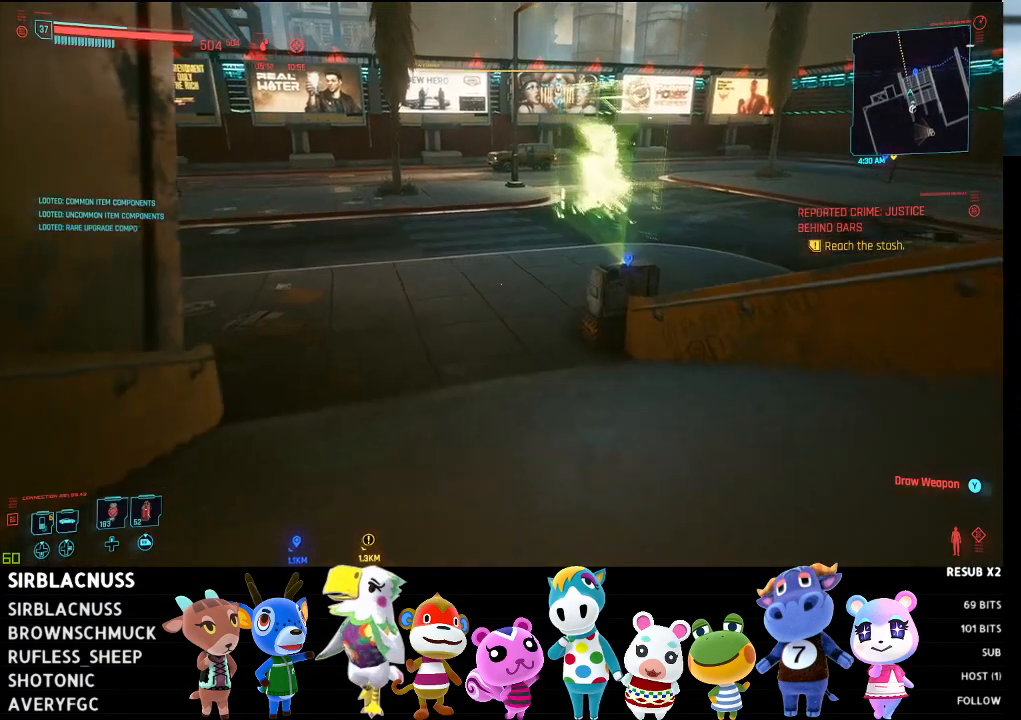
{"buttons": [], "left_stick": "up", "right_stick": "right", "events": [[300, "right_stick", "right"]]}